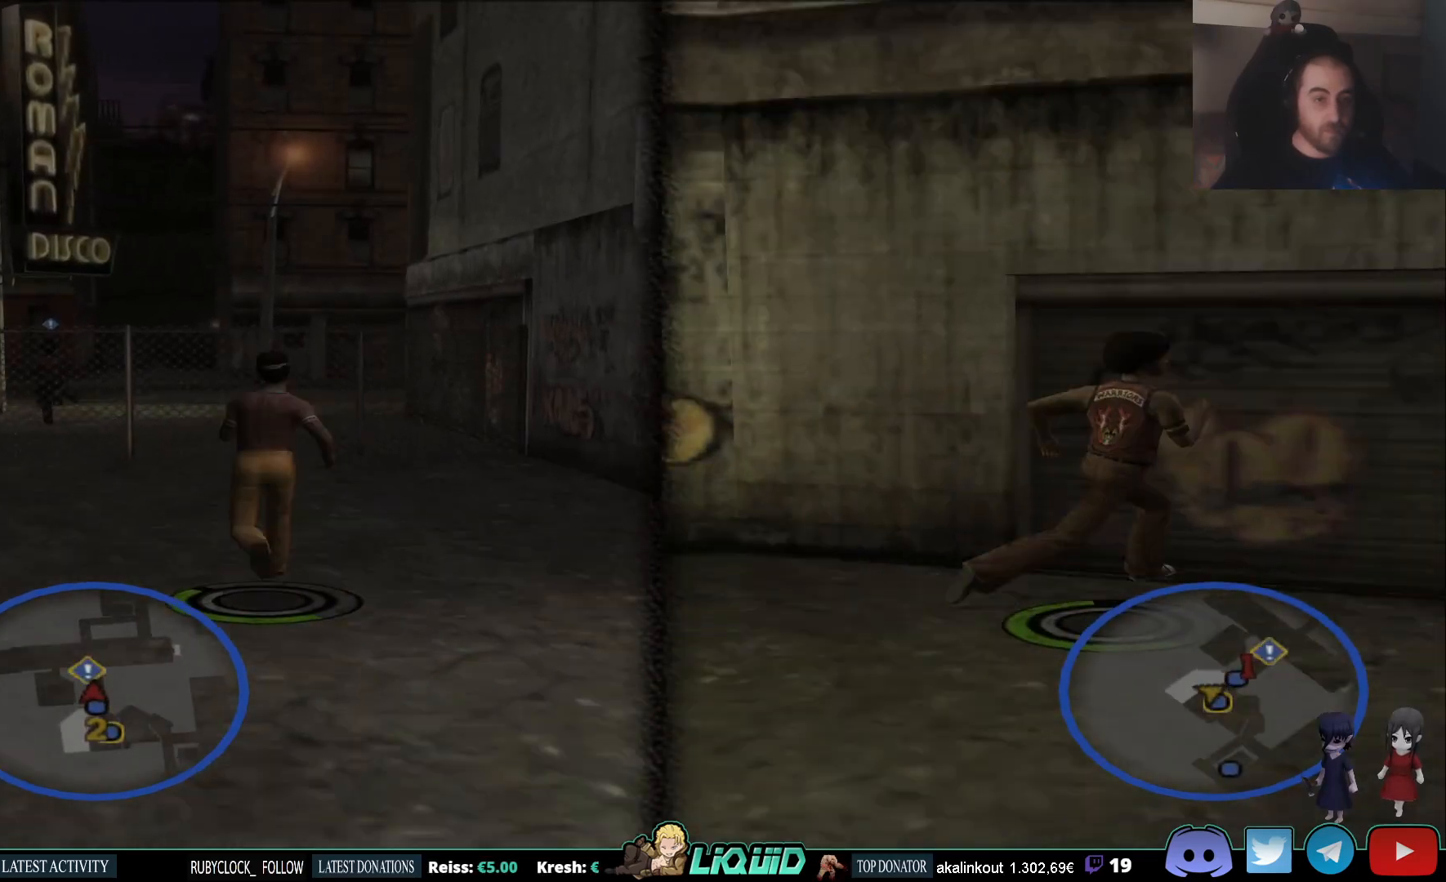
Gameplay with a controller (PlayStation layout); each line is a JSON object with the inputs held at the frame after it. "events" lists button and stick changes between this image and that frame as [ms after this image, input, new state], when the widget could be followed in between.
{"buttons": ["TRIANGLE", "L2"], "left_stick": "up", "right_stick": "center", "events": [[467, "TRIANGLE", "down"]]}
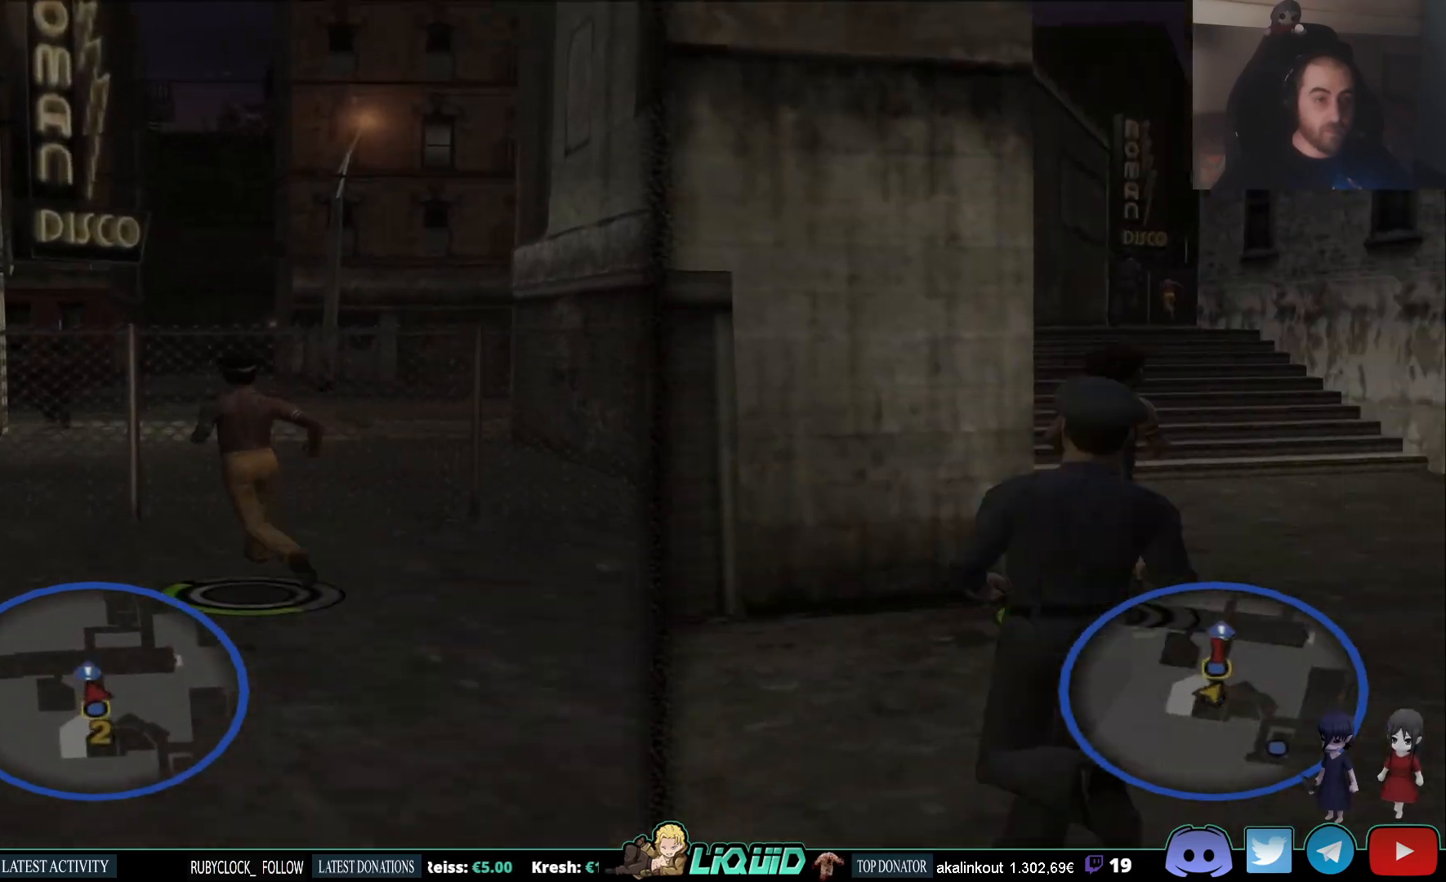
{"buttons": ["L2"], "left_stick": "up", "right_stick": "center", "events": [[83, "TRIANGLE", "up"], [133, "TRIANGLE", "down"], [233, "TRIANGLE", "up"], [283, "TRIANGLE", "down"], [400, "TRIANGLE", "up"]]}
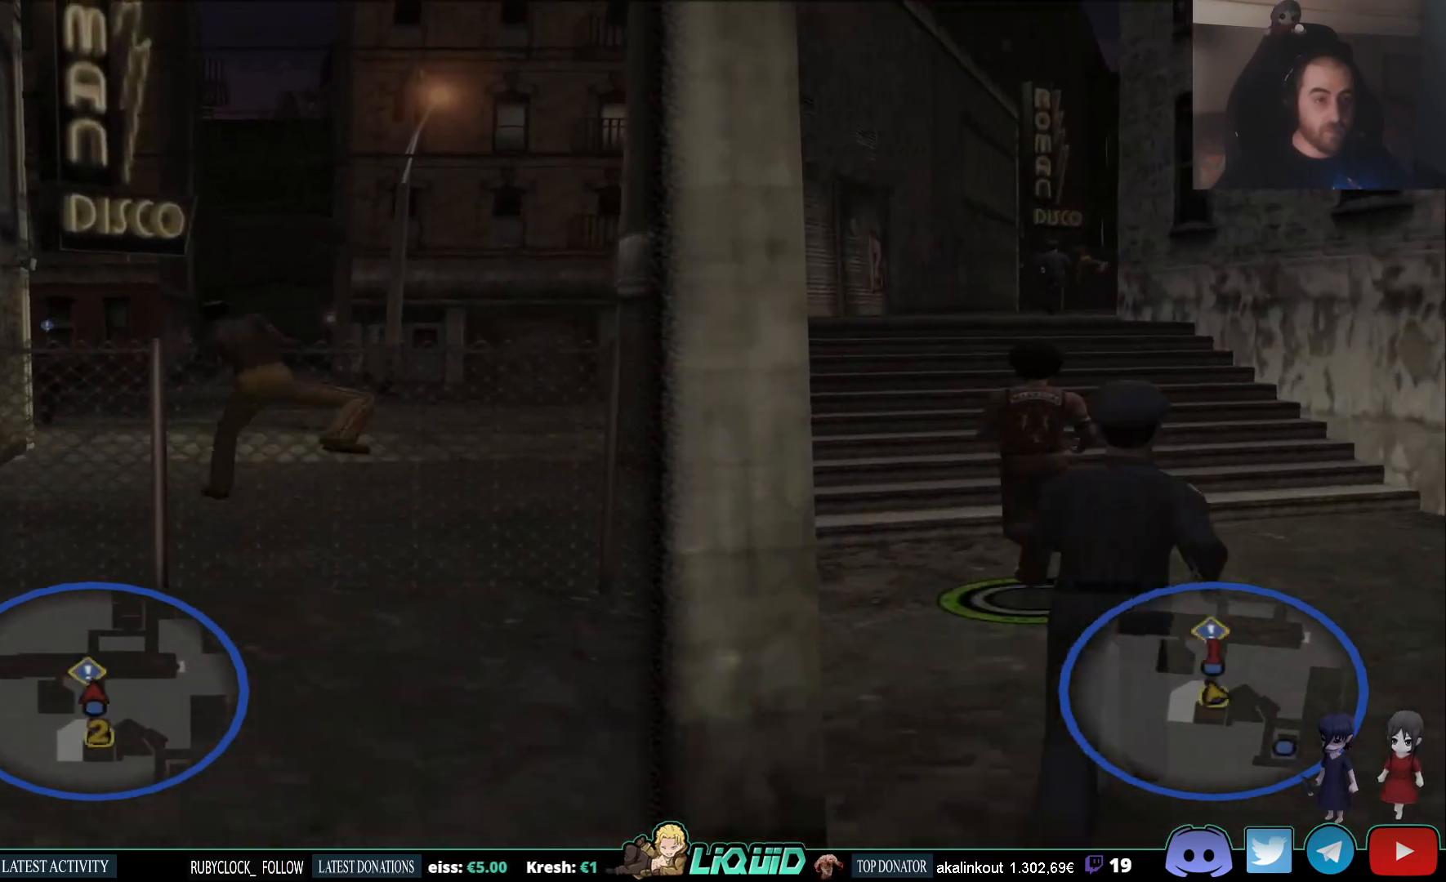
{"buttons": ["L2"], "left_stick": "up", "right_stick": "center", "events": []}
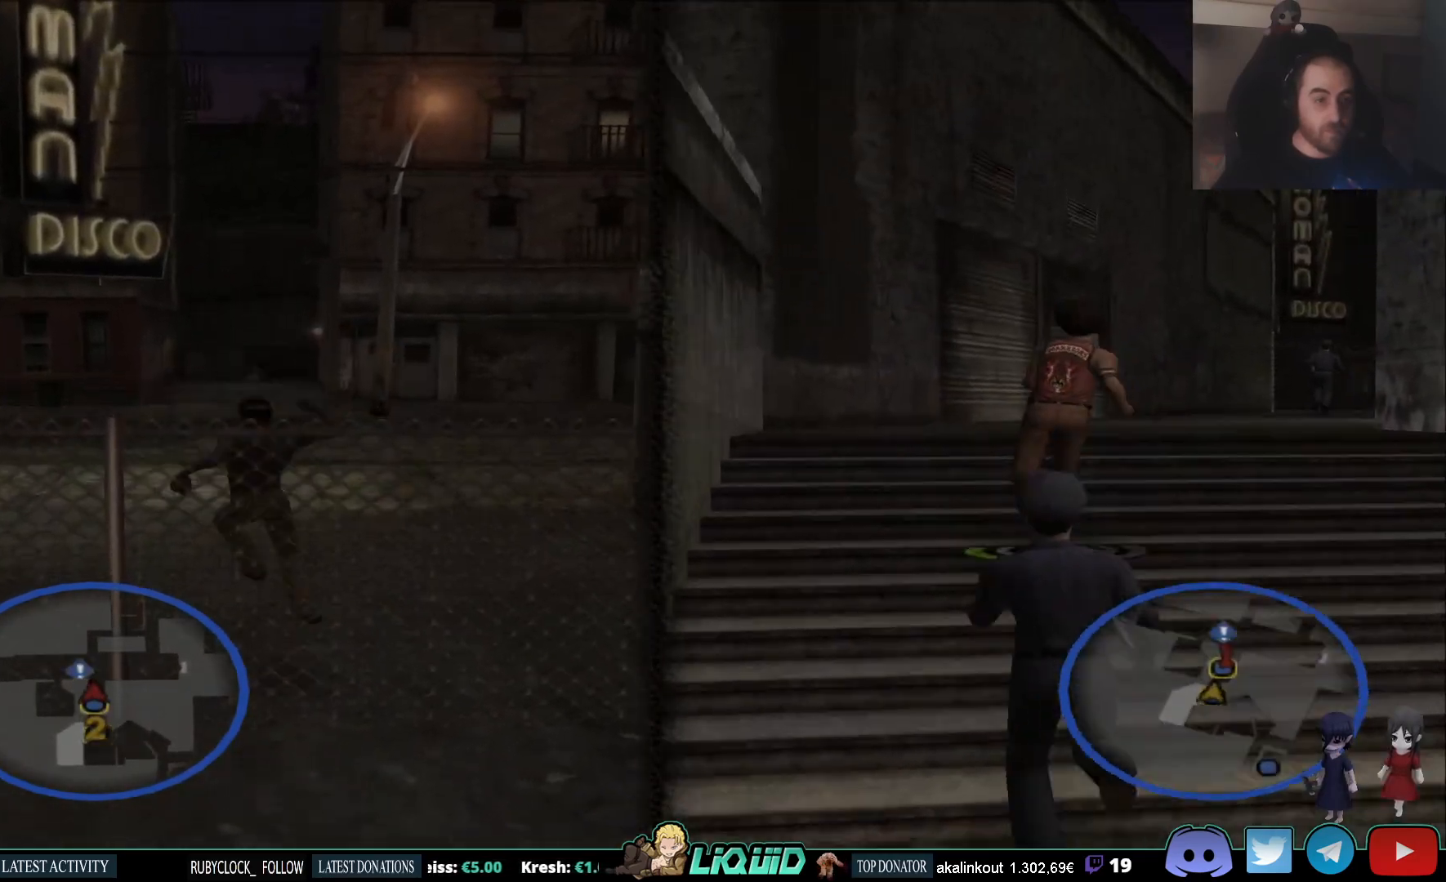
{"buttons": ["L2"], "left_stick": "up", "right_stick": "left", "events": [[100, "right_stick", "left"]]}
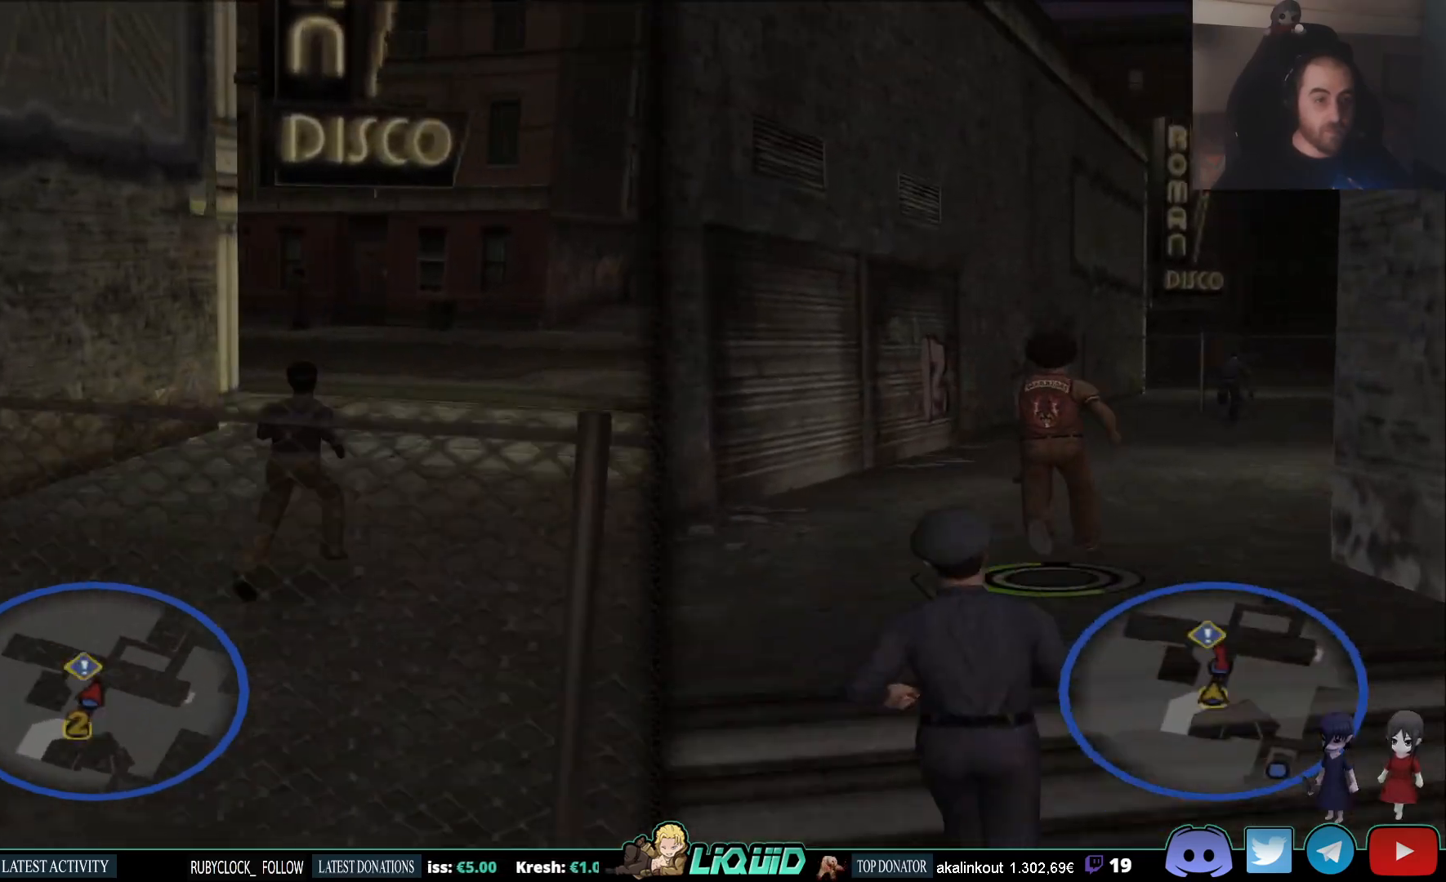
{"buttons": ["L2"], "left_stick": "up", "right_stick": "left", "events": []}
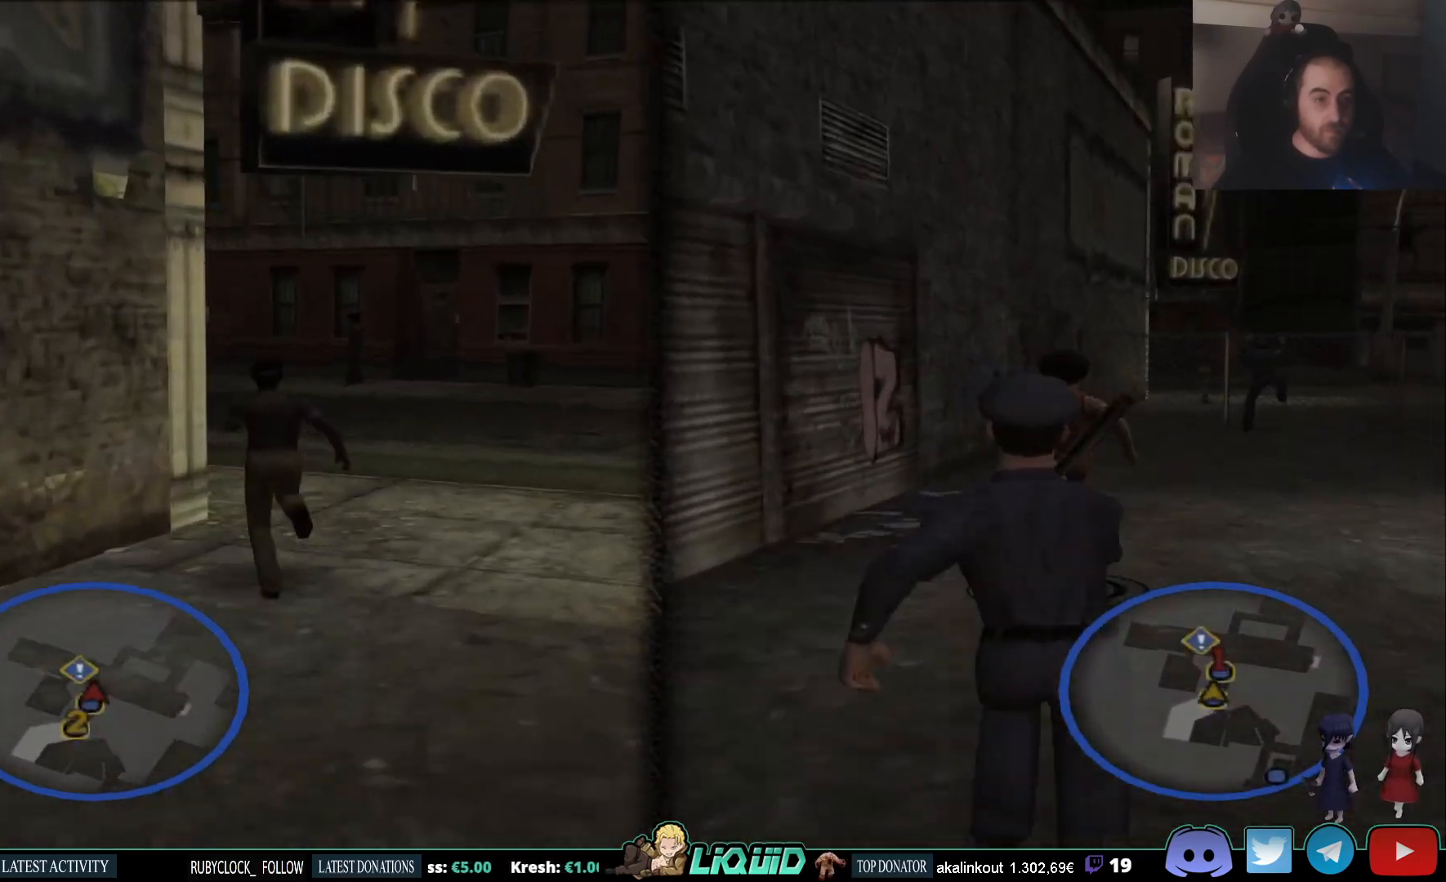
{"buttons": ["L1", "L2"], "left_stick": "up", "right_stick": "left", "events": [[483, "L1", "down"]]}
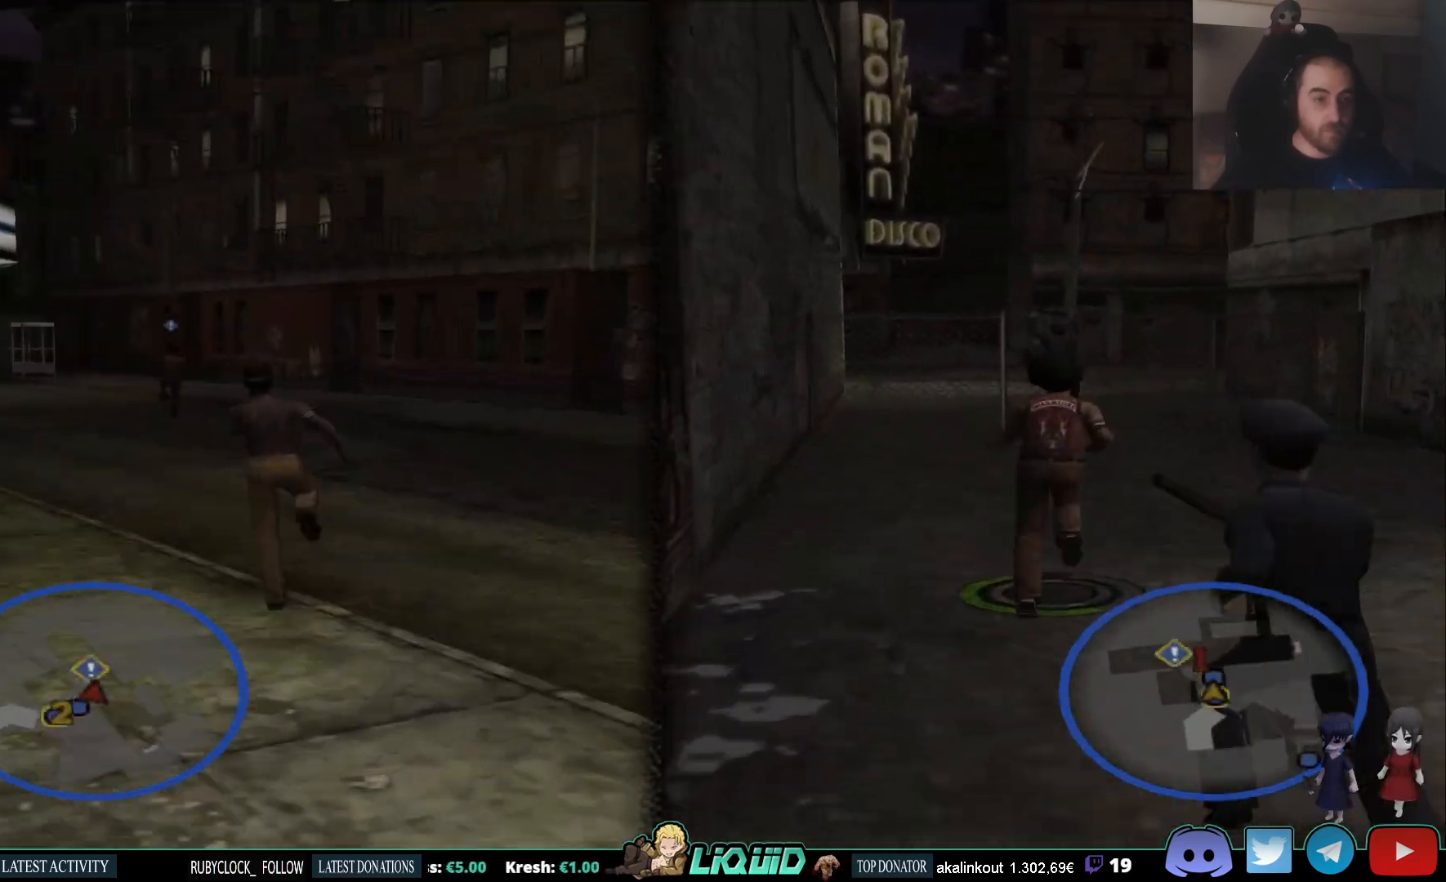
{"buttons": ["L2"], "left_stick": "up", "right_stick": "left", "events": [[117, "L1", "up"], [217, "L1", "down"], [350, "L1", "up"]]}
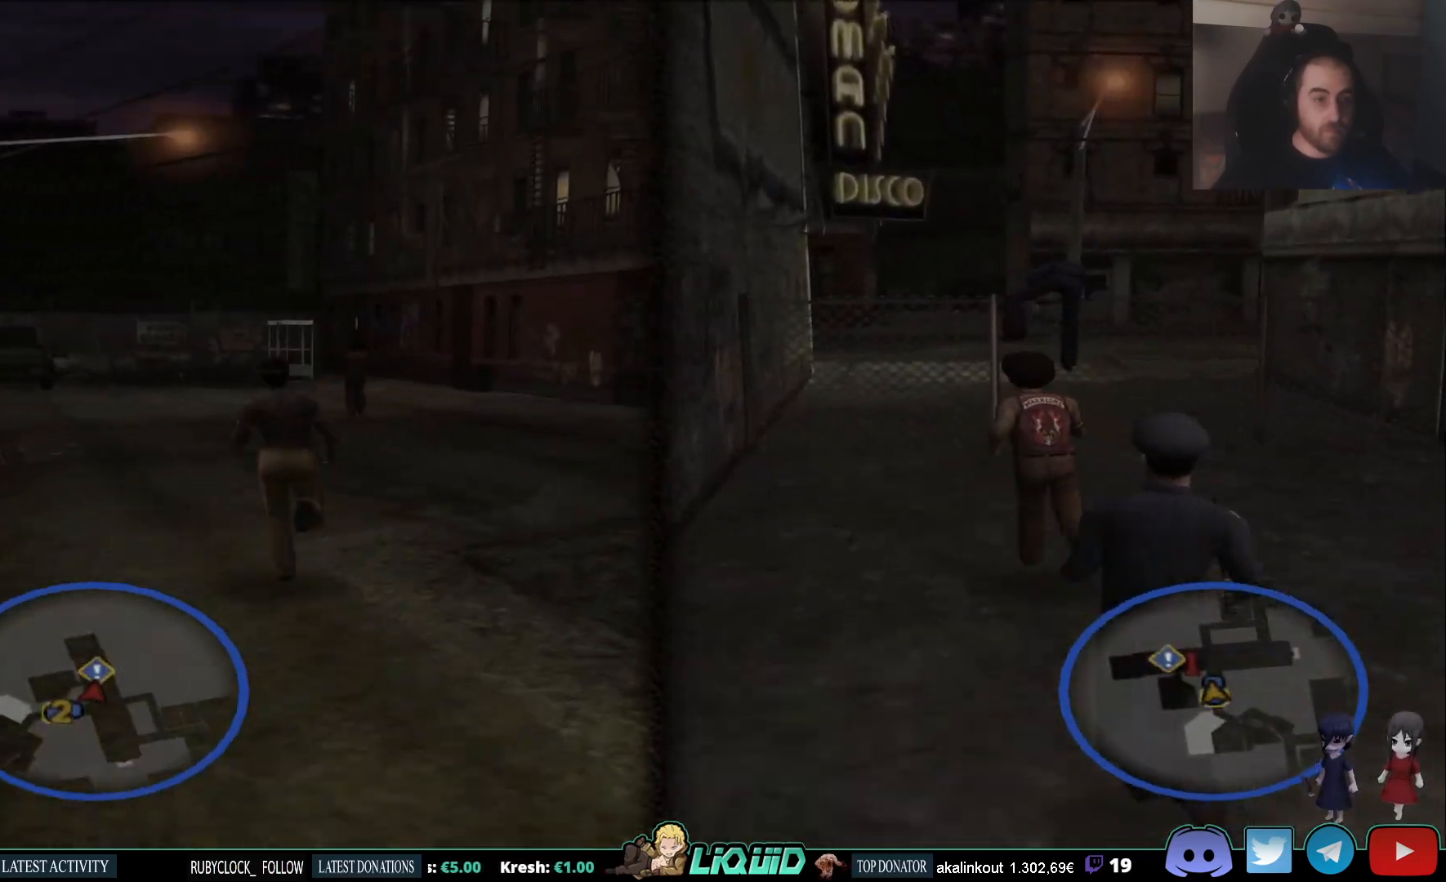
{"buttons": ["L2"], "left_stick": "up", "right_stick": "left", "events": []}
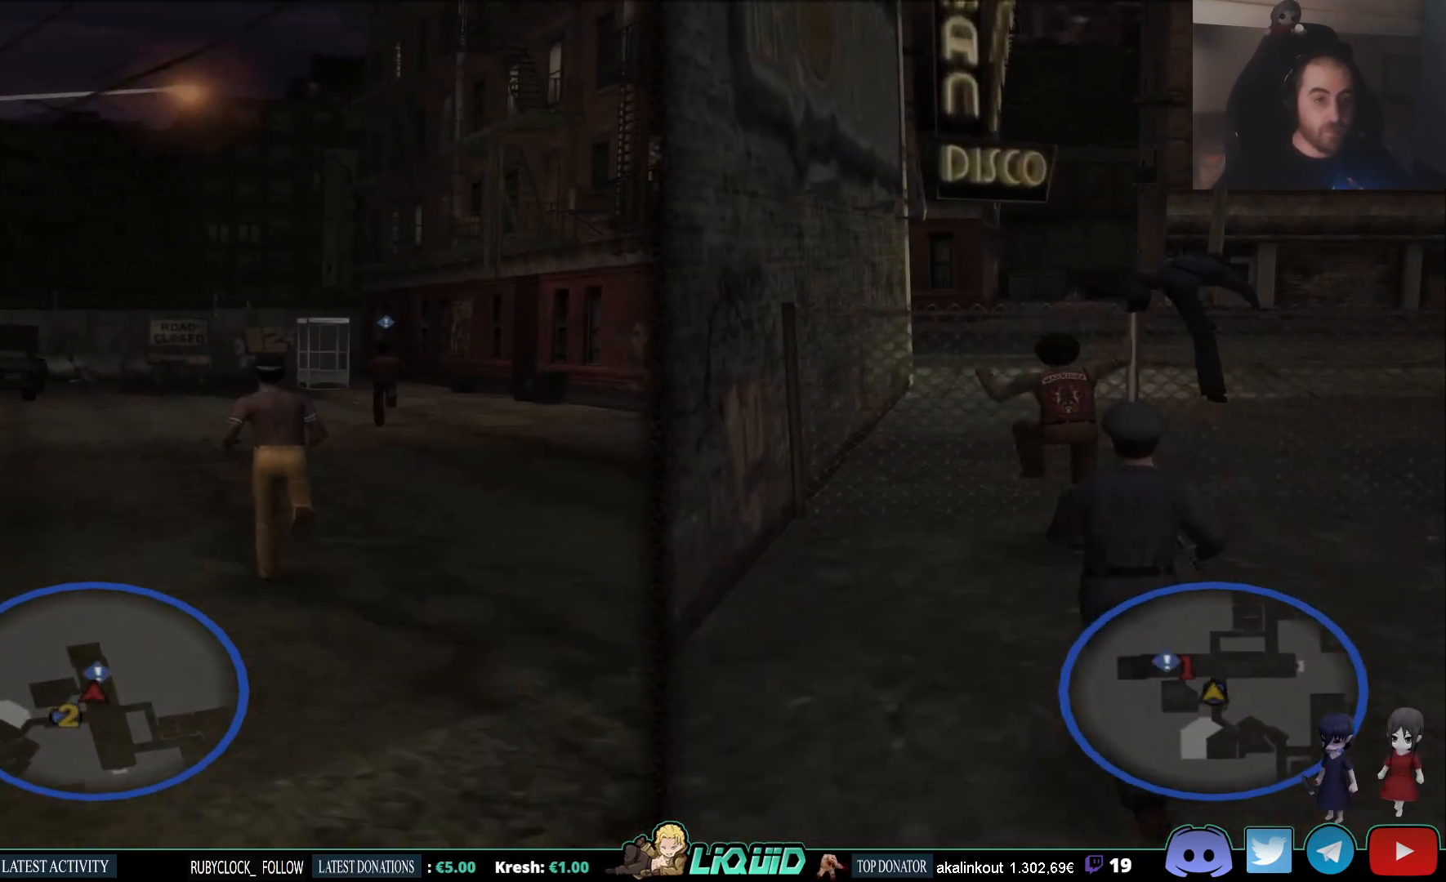
{"buttons": ["L2"], "left_stick": "up", "right_stick": "left", "events": []}
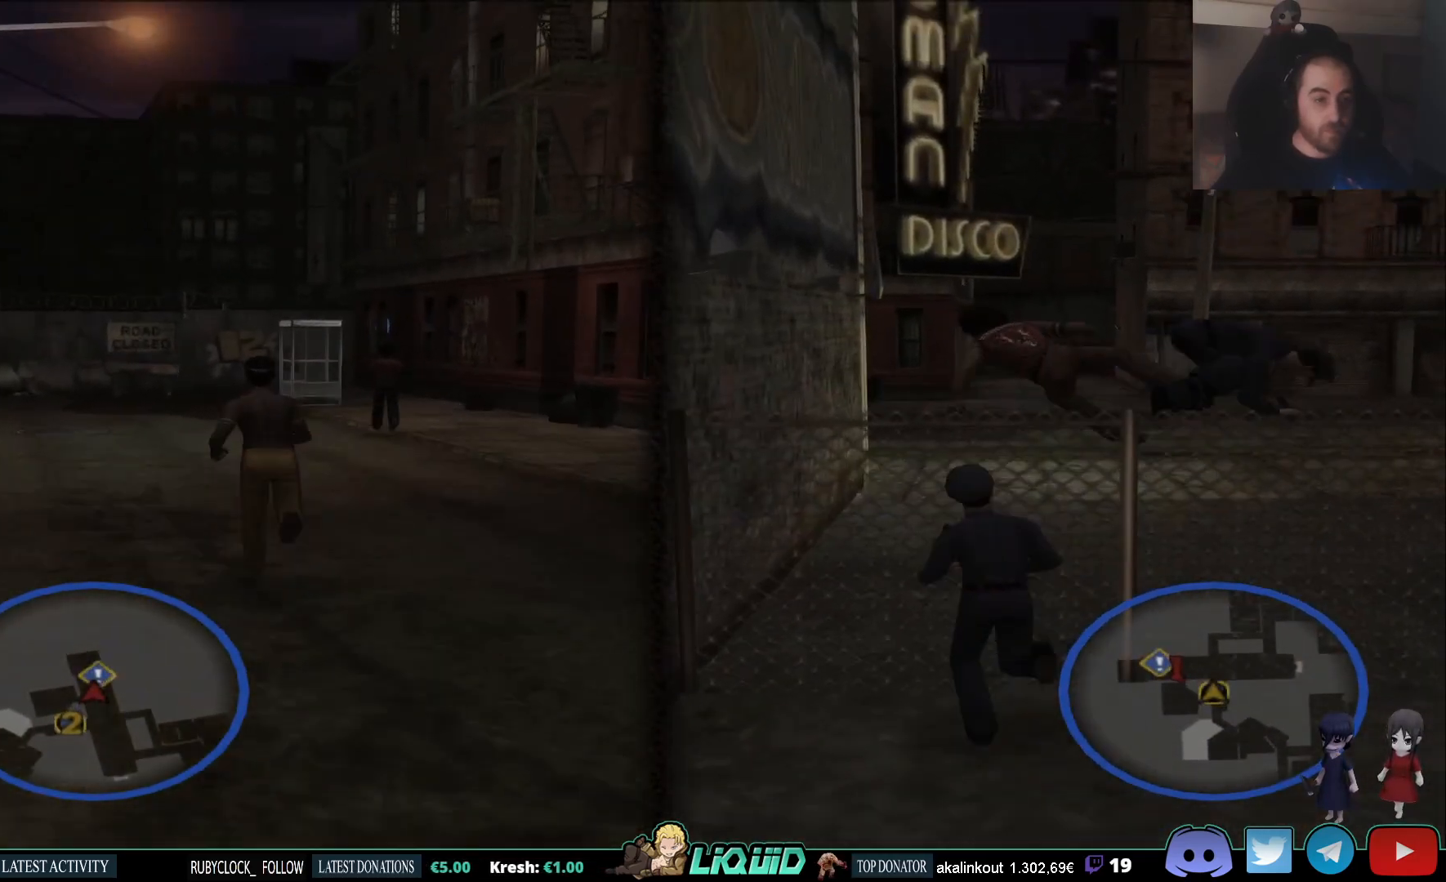
{"buttons": ["L2"], "left_stick": "up", "right_stick": "center", "events": [[17, "right_stick", "center"]]}
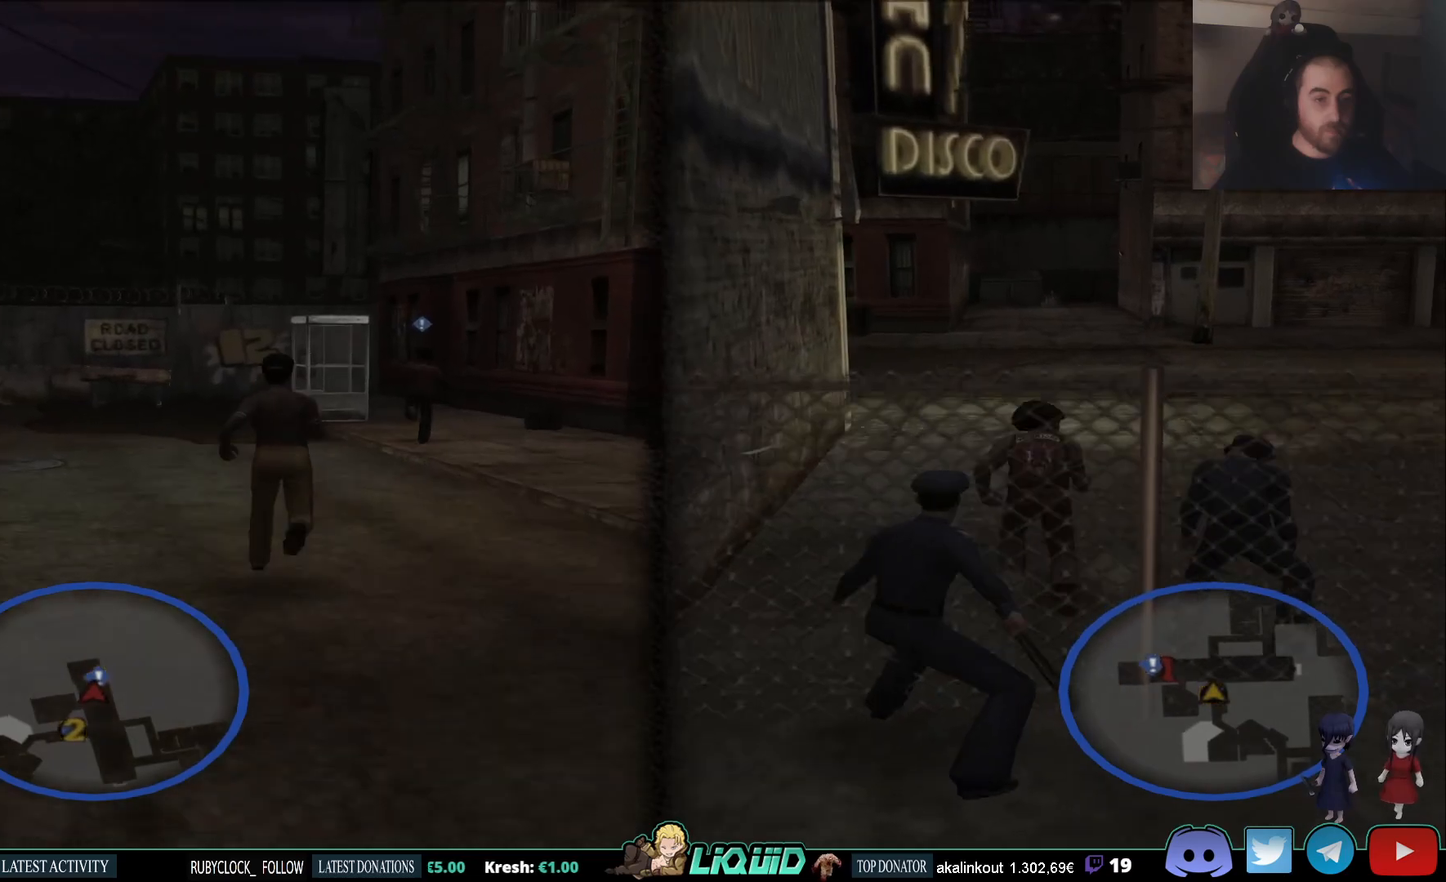
{"buttons": ["L2"], "left_stick": "up", "right_stick": "center", "events": []}
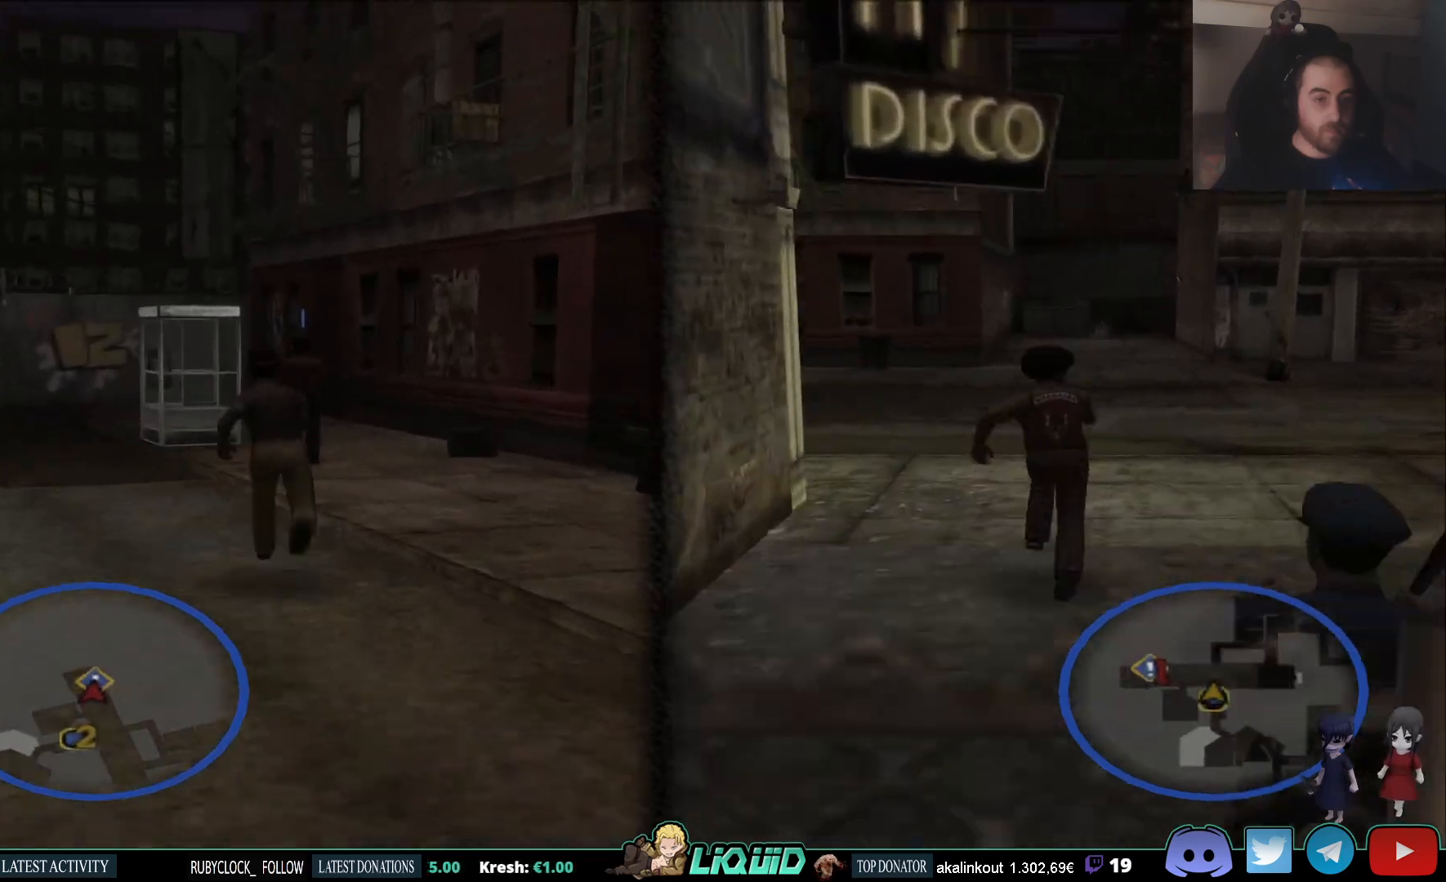
{"buttons": ["SQUARE", "L2"], "left_stick": "up", "right_stick": "center", "events": [[267, "SQUARE", "down"], [367, "SQUARE", "up"], [433, "SQUARE", "down"]]}
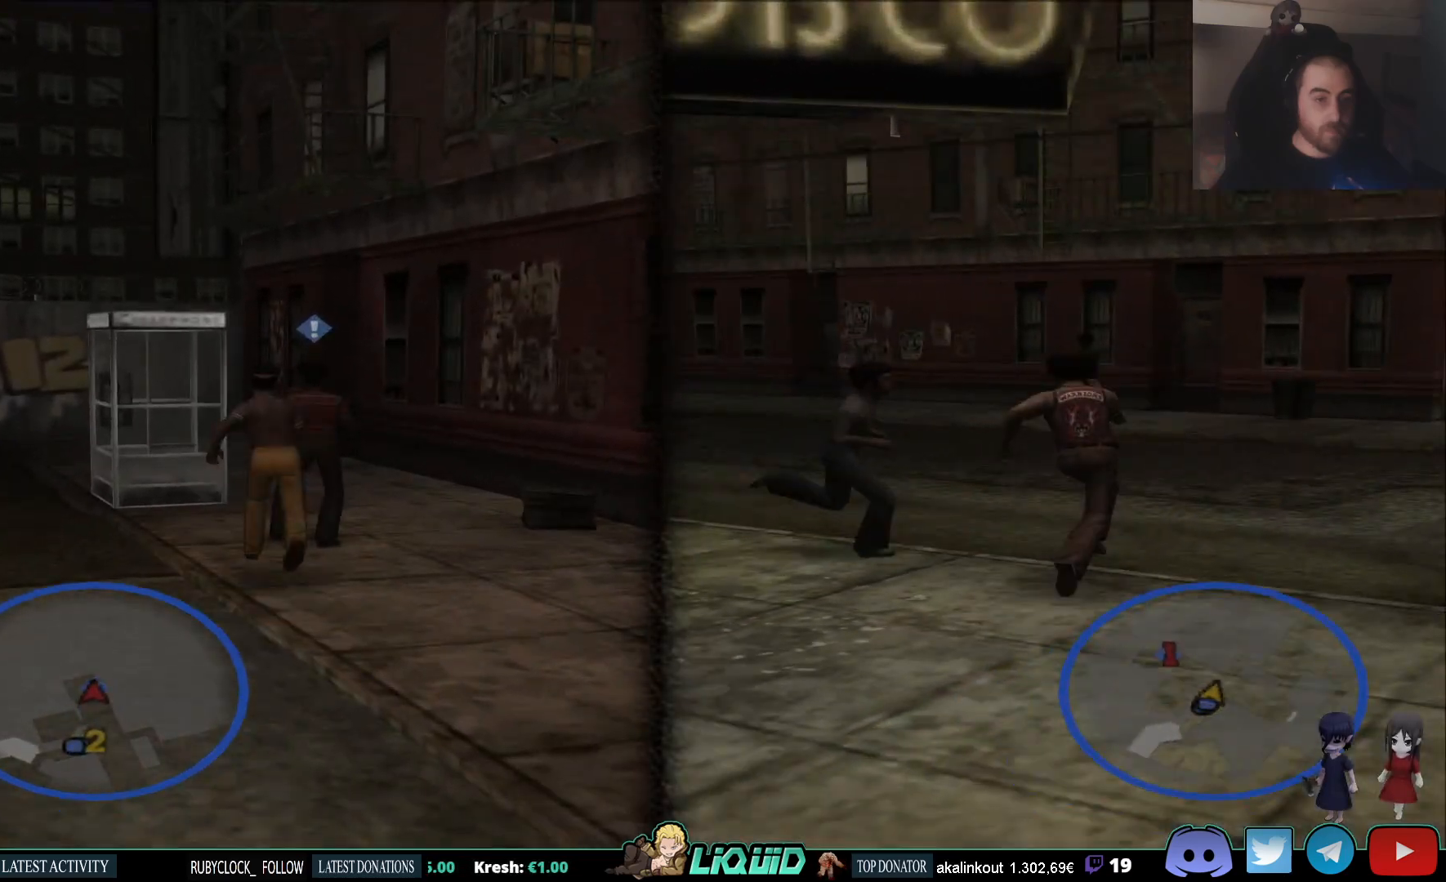
{"buttons": ["L2"], "left_stick": "up", "right_stick": "center", "events": [[17, "SQUARE", "up"], [83, "SQUARE", "down"], [150, "SQUARE", "up"]]}
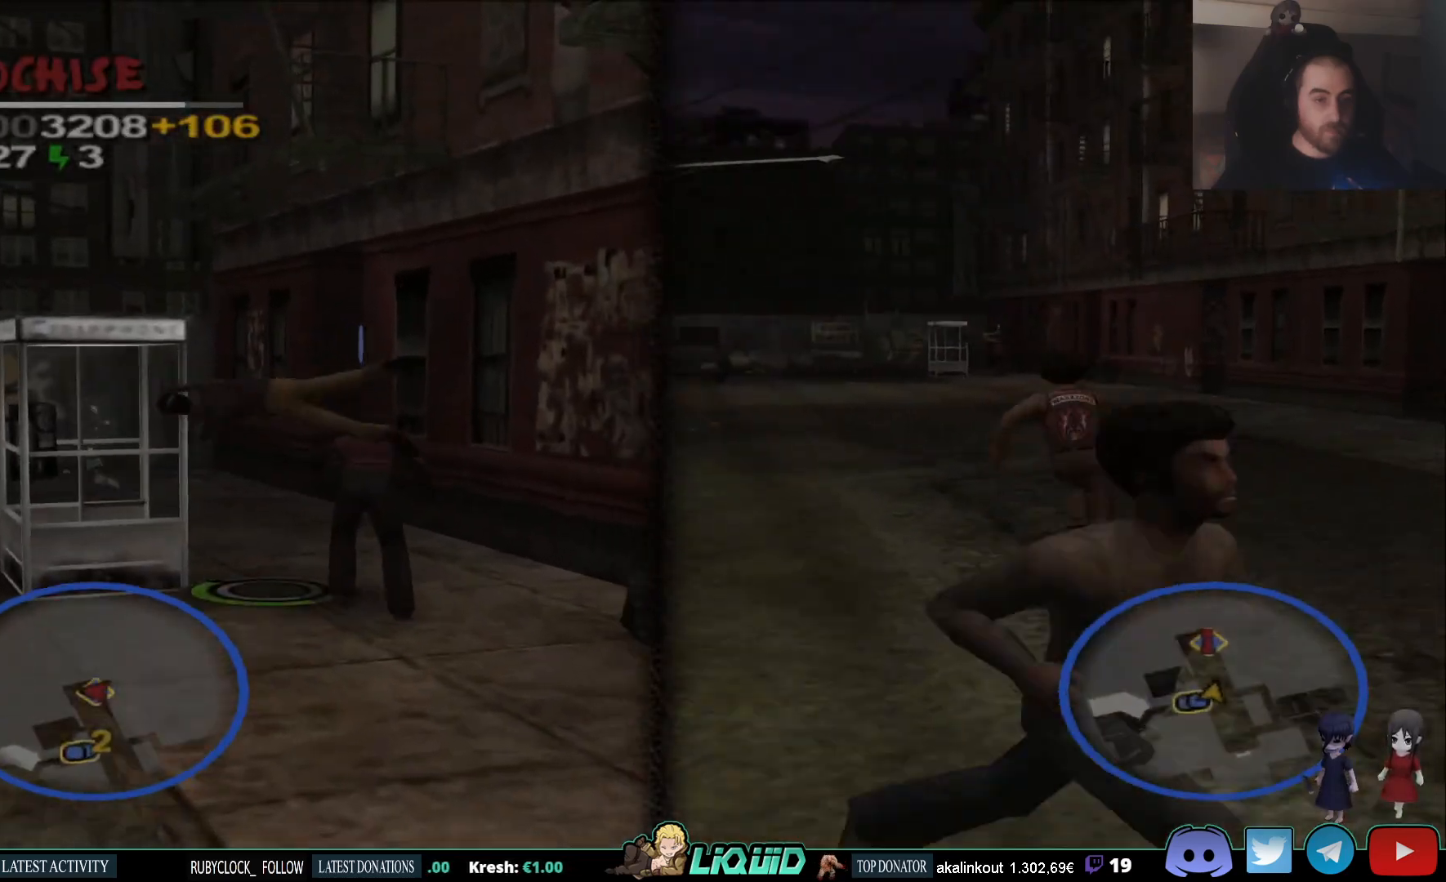
{"buttons": [], "left_stick": "up", "right_stick": "right", "events": [[183, "L2", "up"], [450, "right_stick", "right"]]}
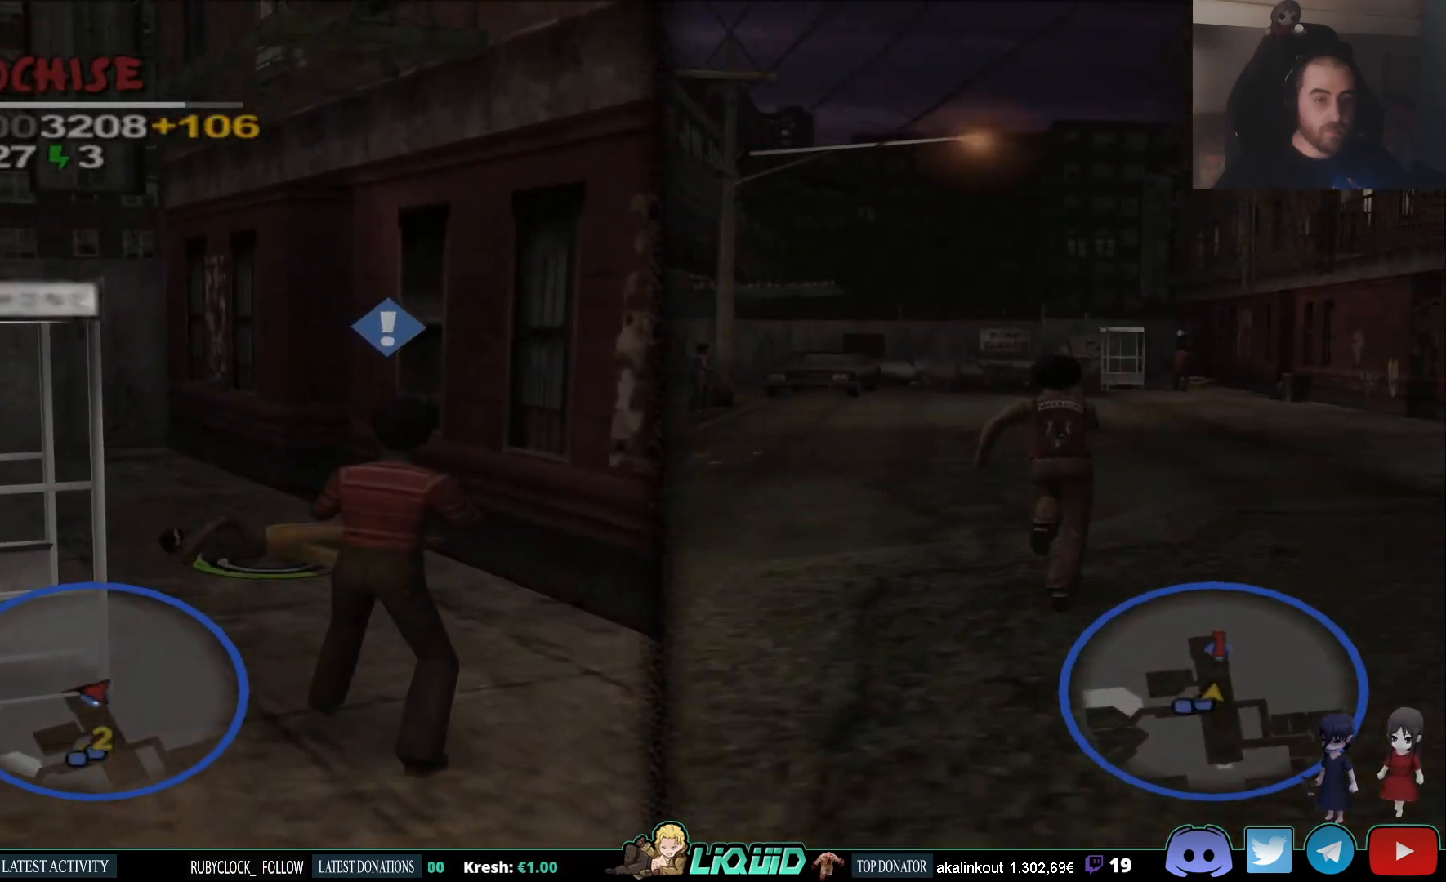
{"buttons": [], "left_stick": "down-right", "right_stick": "right", "events": [[67, "left_stick", "down-right"]]}
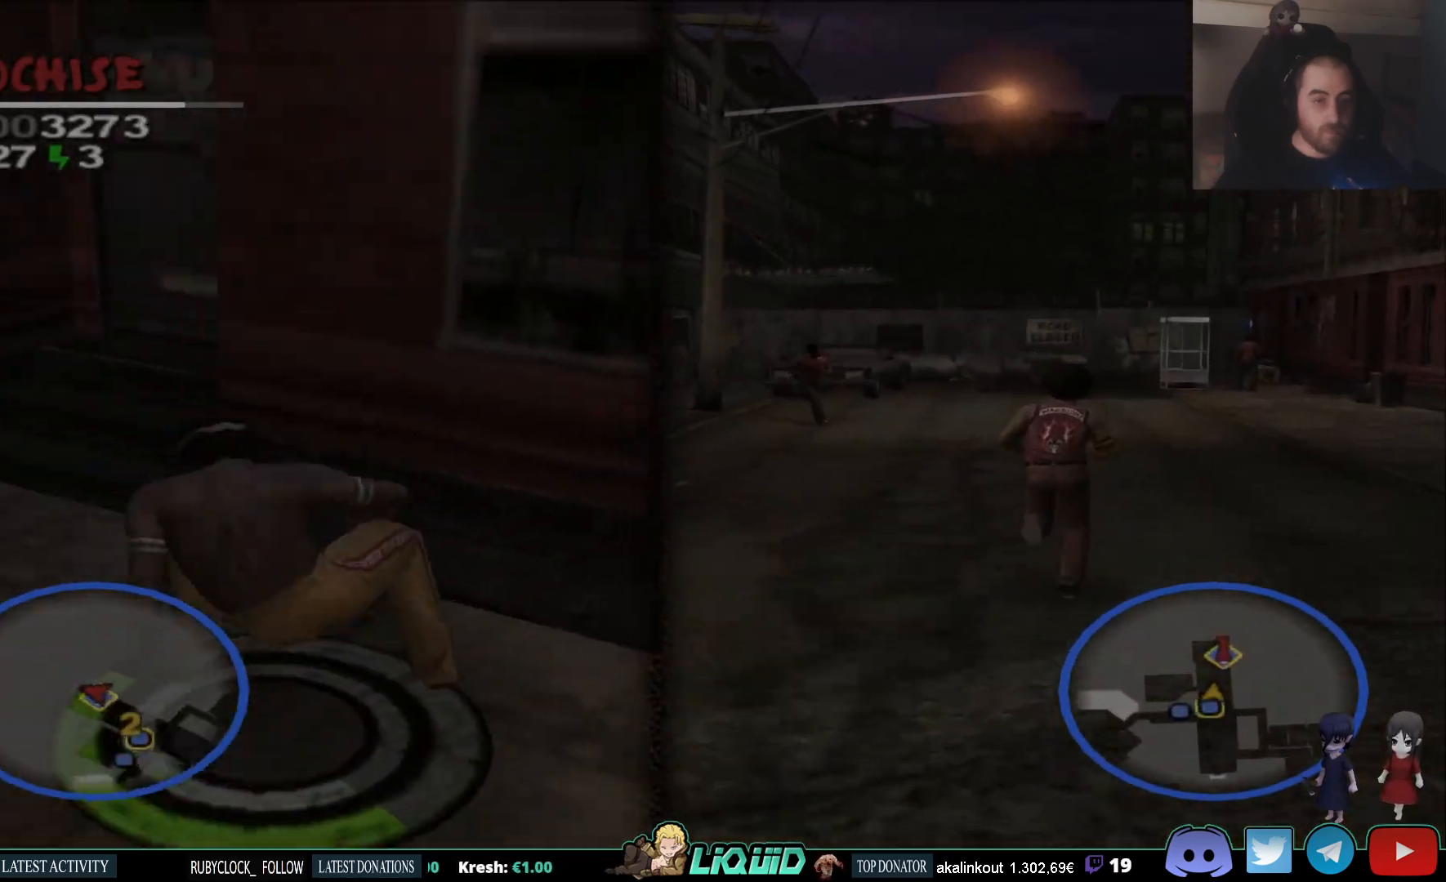
{"buttons": [], "left_stick": "right", "right_stick": "right", "events": [[200, "left_stick", "right"]]}
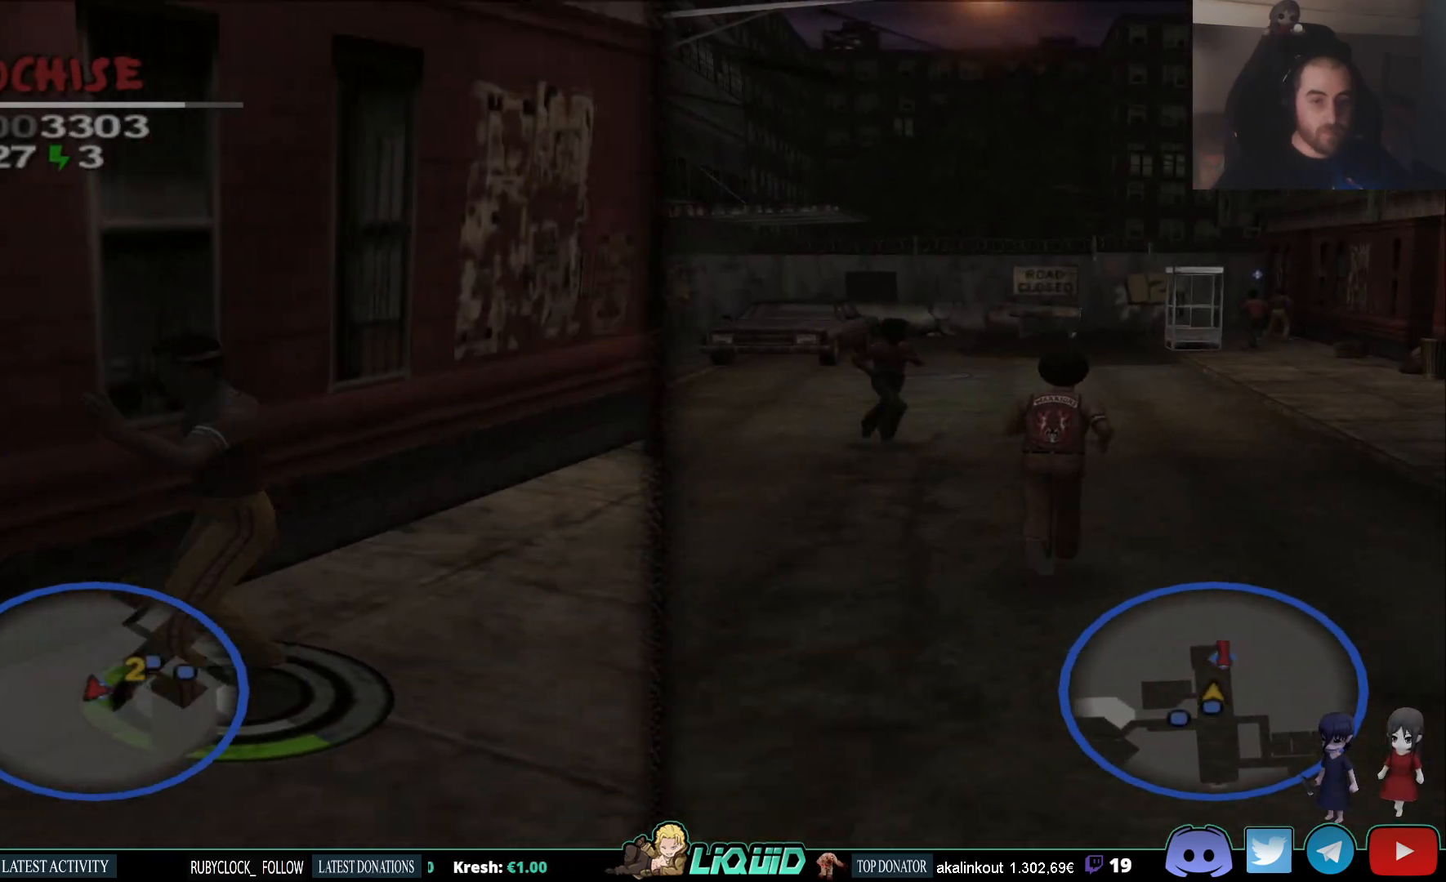
{"buttons": ["SQUARE"], "left_stick": "up-right", "right_stick": "center", "events": [[100, "left_stick", "up-right"], [150, "right_stick", "center"], [417, "SQUARE", "down"]]}
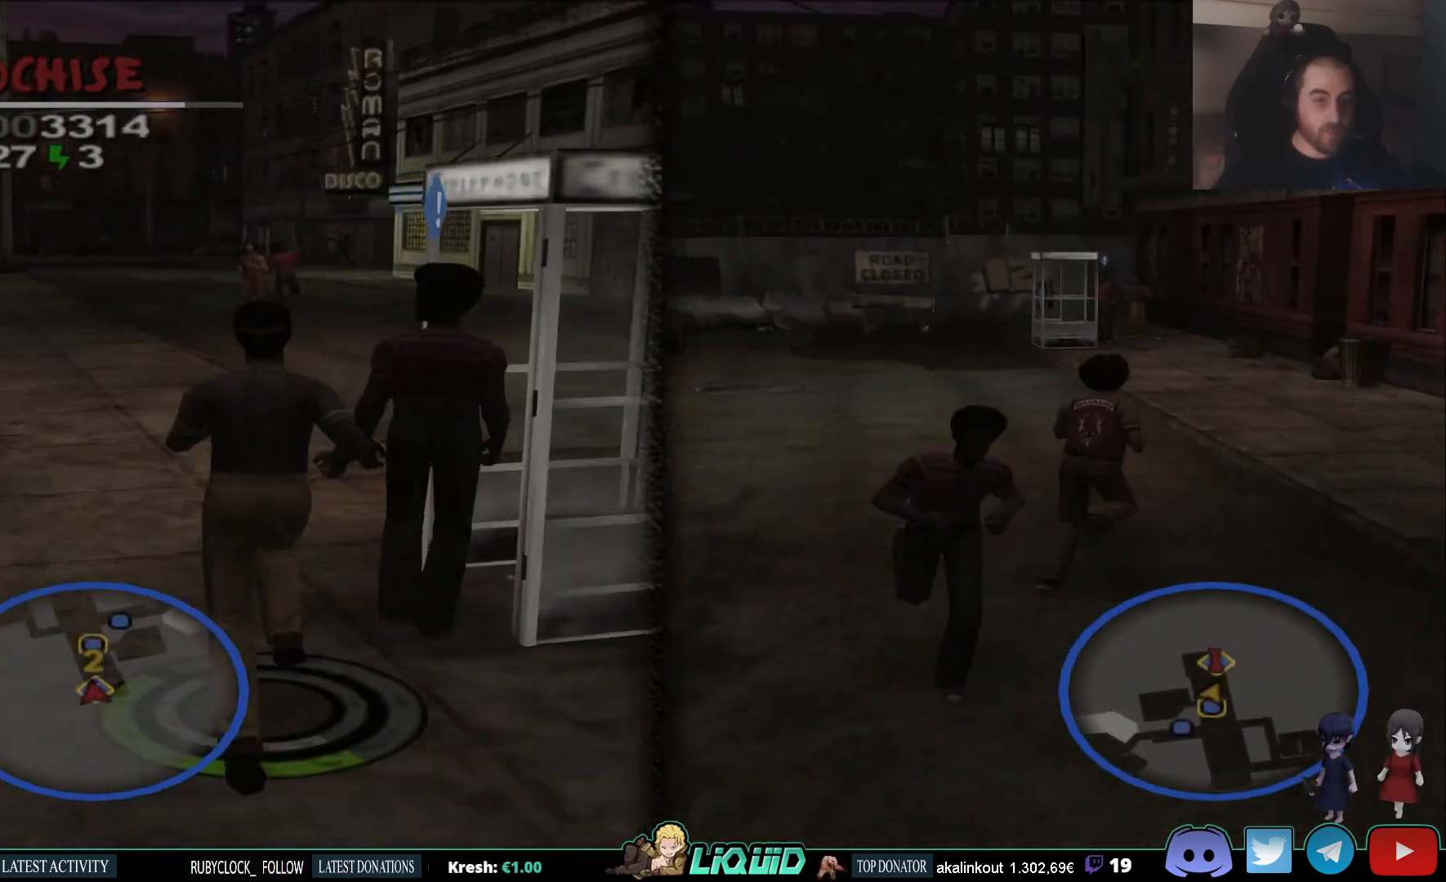
{"buttons": [], "left_stick": "right", "right_stick": "center", "events": [[17, "SQUARE", "up"], [67, "SQUARE", "down"], [167, "SQUARE", "up"], [167, "left_stick", "right"], [217, "SQUARE", "down"], [300, "SQUARE", "up"], [350, "SQUARE", "down"], [450, "SQUARE", "up"]]}
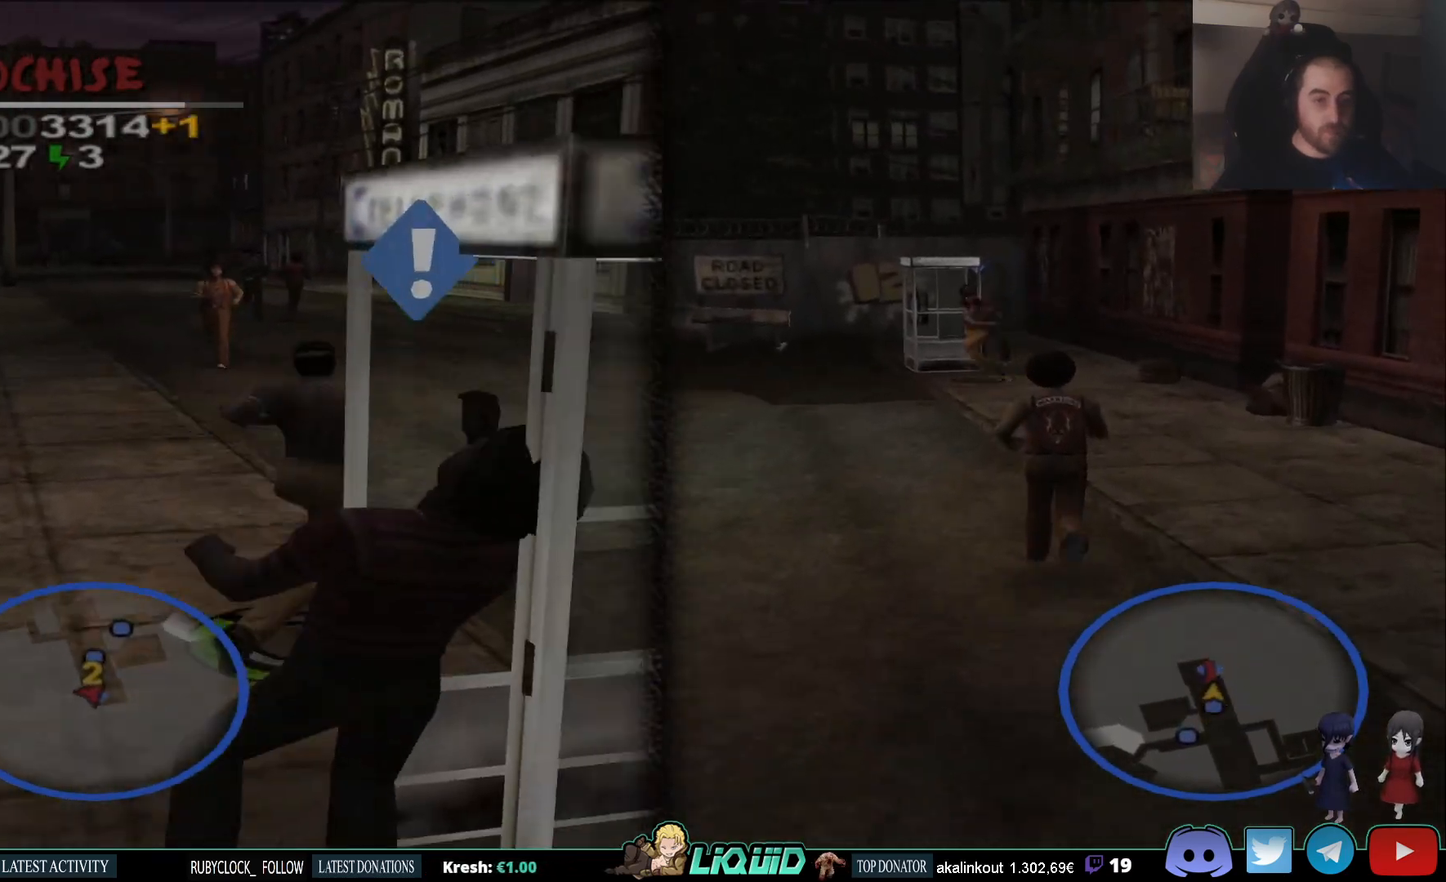
{"buttons": [], "left_stick": "down", "right_stick": "center", "events": [[33, "left_stick", "center"], [217, "left_stick", "down"]]}
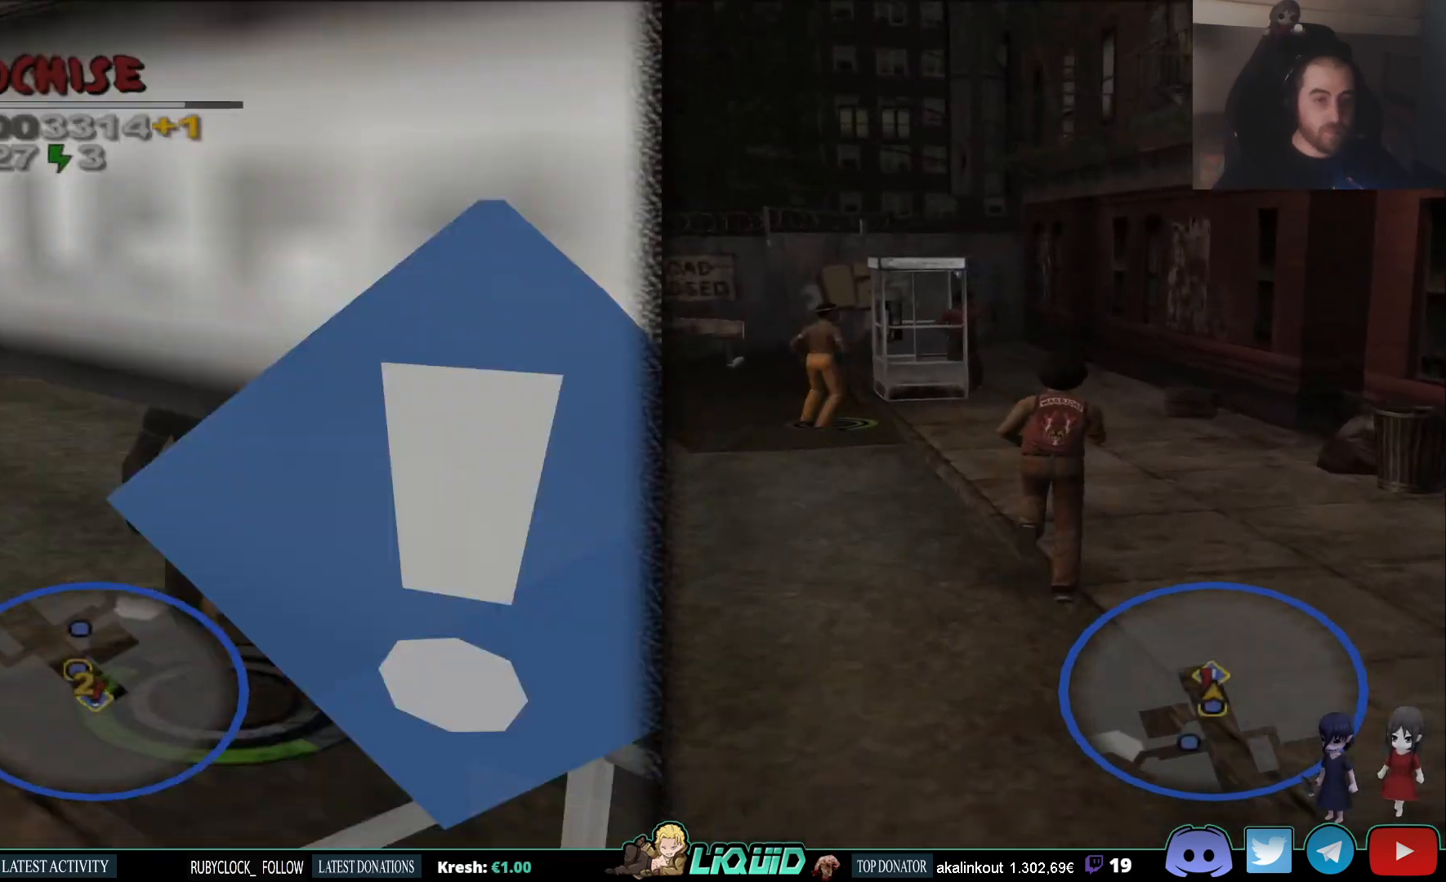
{"buttons": ["SQUARE"], "left_stick": "right", "right_stick": "center", "events": [[267, "SQUARE", "down"], [367, "left_stick", "down-right"], [383, "SQUARE", "up"], [433, "SQUARE", "down"], [500, "left_stick", "right"]]}